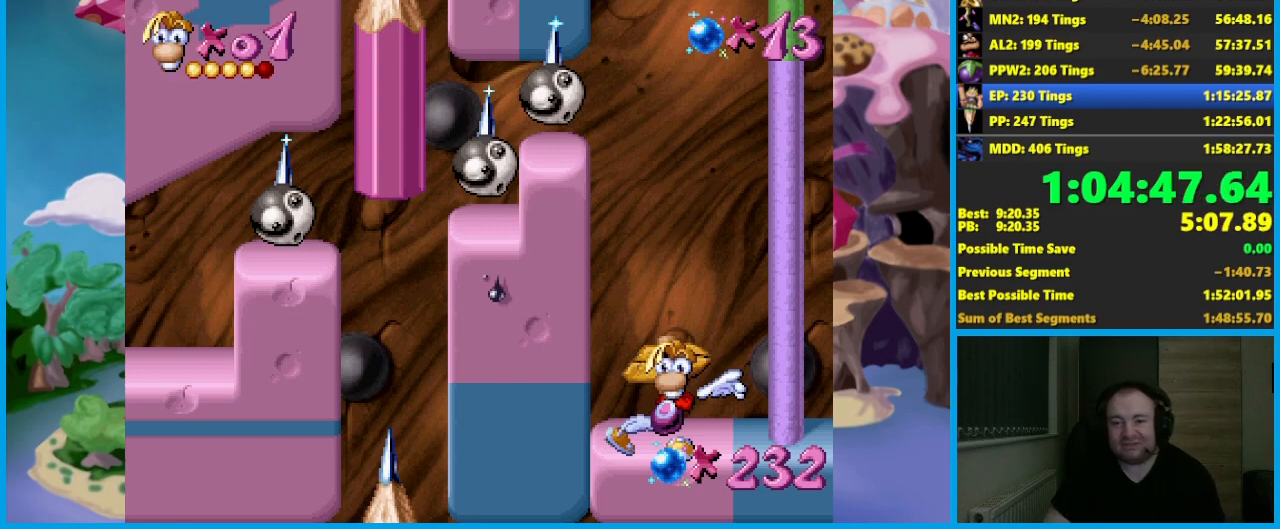
Gameplay with a controller (Xbox layout); each line is a JSON object with the inputs held at the frame after it. "events" lists button and stick changes between this image and that frame as [ms after this image, input, new state], when the widget could be followed in between. Not read: R3 right_stick.
{"buttons": [], "left_stick": "right", "events": []}
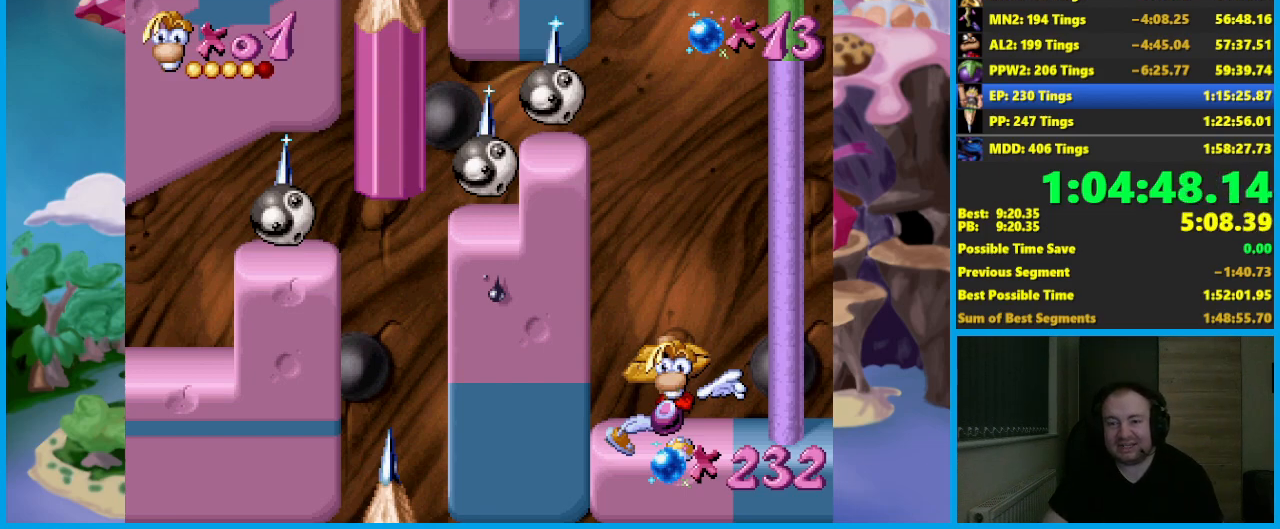
{"buttons": [], "left_stick": "right", "events": []}
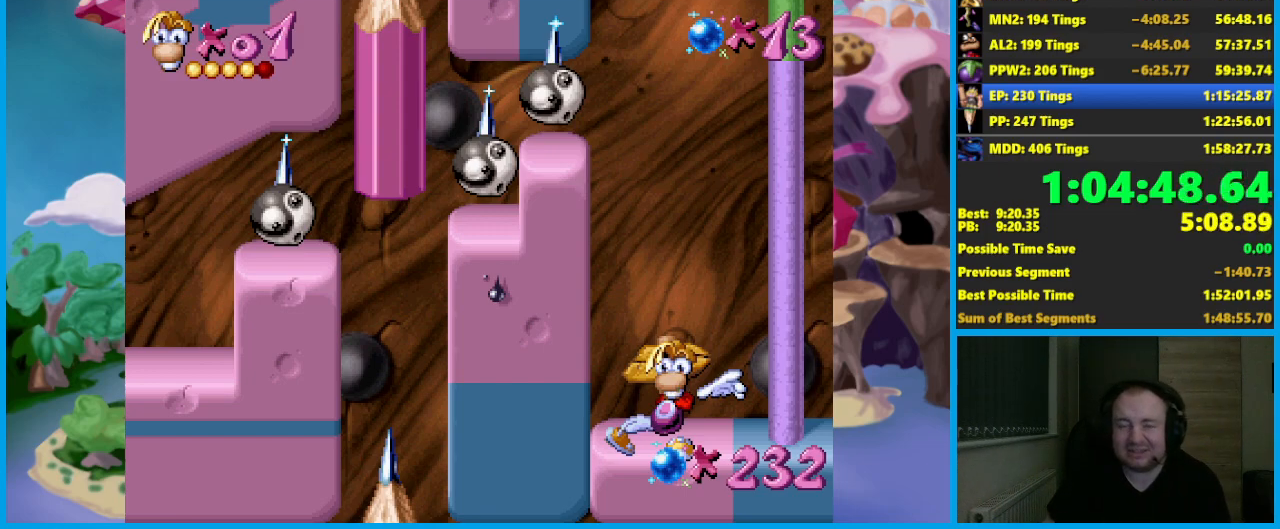
{"buttons": [], "left_stick": "right", "events": [[67, "B", "down"], [317, "B", "up"], [333, "B", "down"], [433, "B", "up"]]}
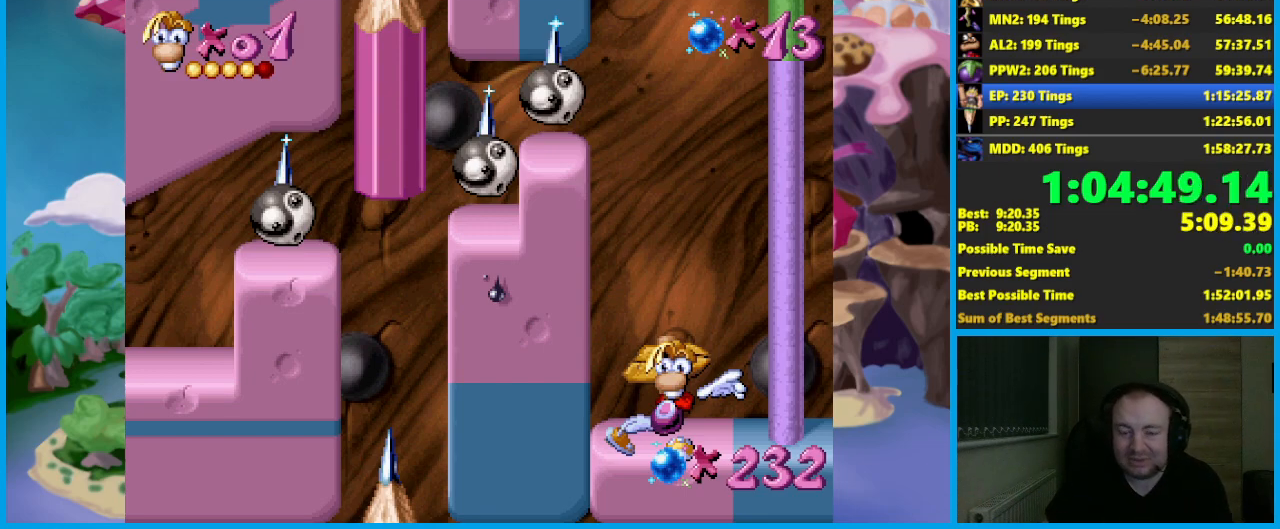
{"buttons": [], "left_stick": "right", "events": [[17, "B", "down"], [100, "B", "up"], [167, "B", "down"], [250, "B", "up"], [383, "B", "down"], [433, "B", "up"]]}
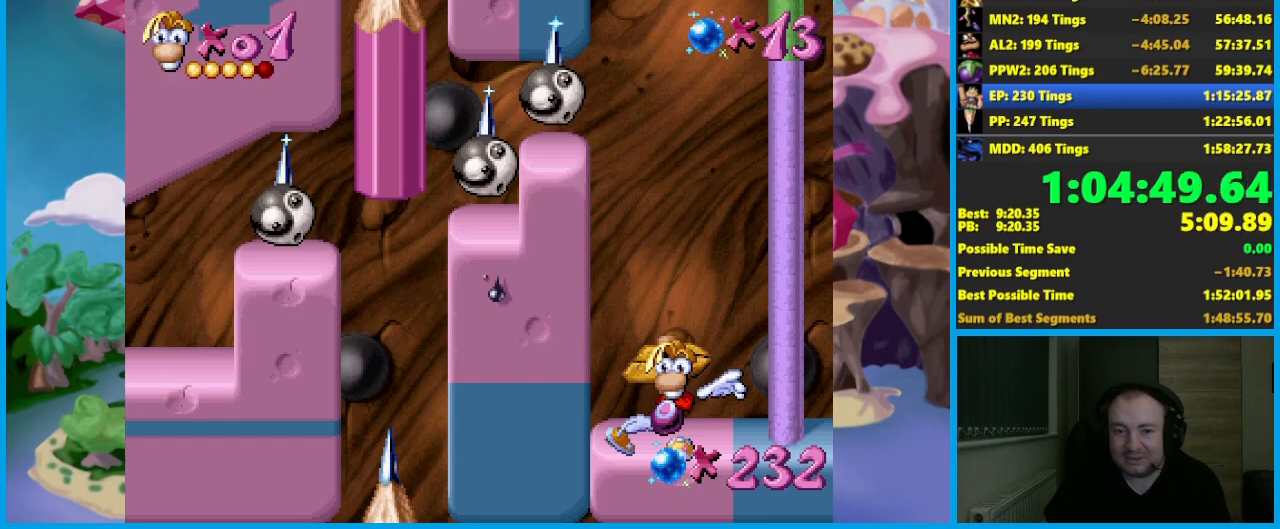
{"buttons": ["B"], "left_stick": "right", "events": [[17, "B", "down"], [100, "B", "up"], [183, "B", "down"], [250, "B", "up"], [333, "B", "down"], [417, "B", "up"], [500, "B", "down"]]}
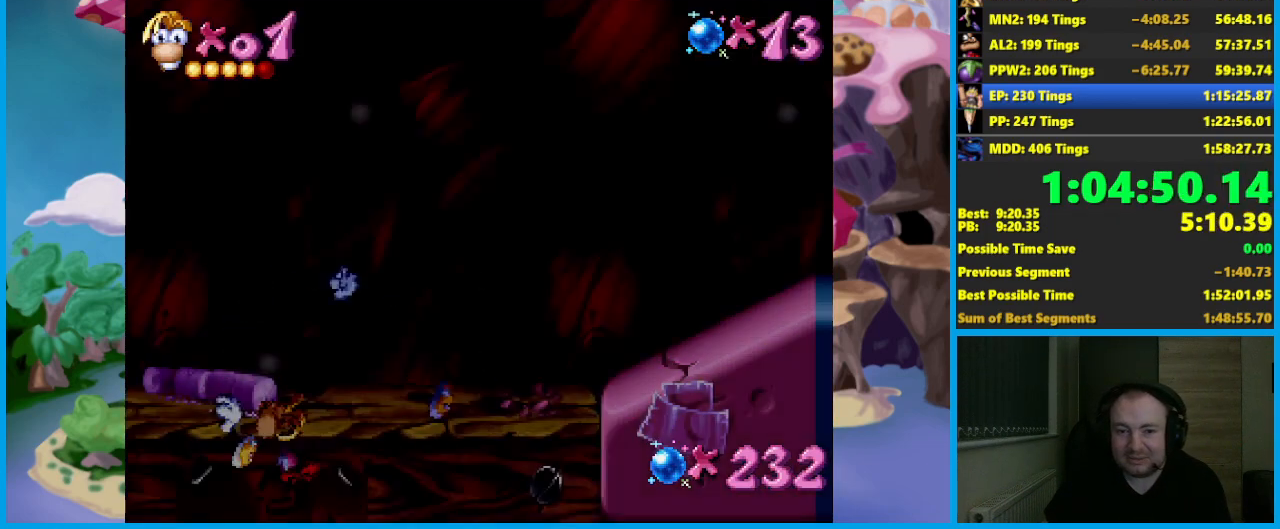
{"buttons": ["B"], "left_stick": "right", "events": [[100, "B", "up"], [150, "B", "down"], [250, "B", "up"], [333, "B", "down"], [400, "B", "up"], [467, "B", "down"]]}
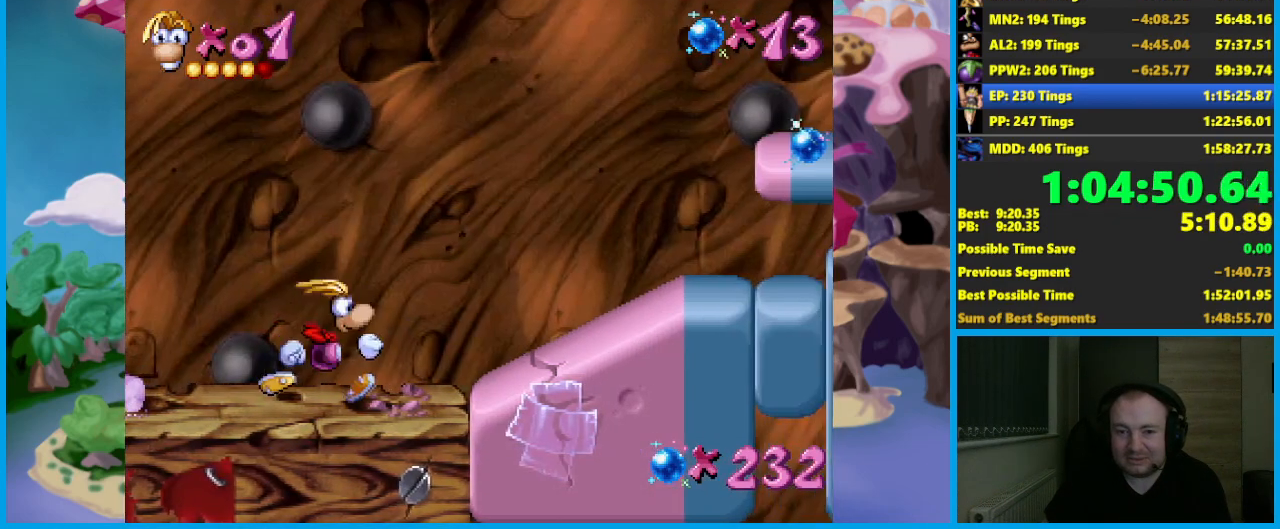
{"buttons": [], "left_stick": "right", "events": [[67, "B", "up"]]}
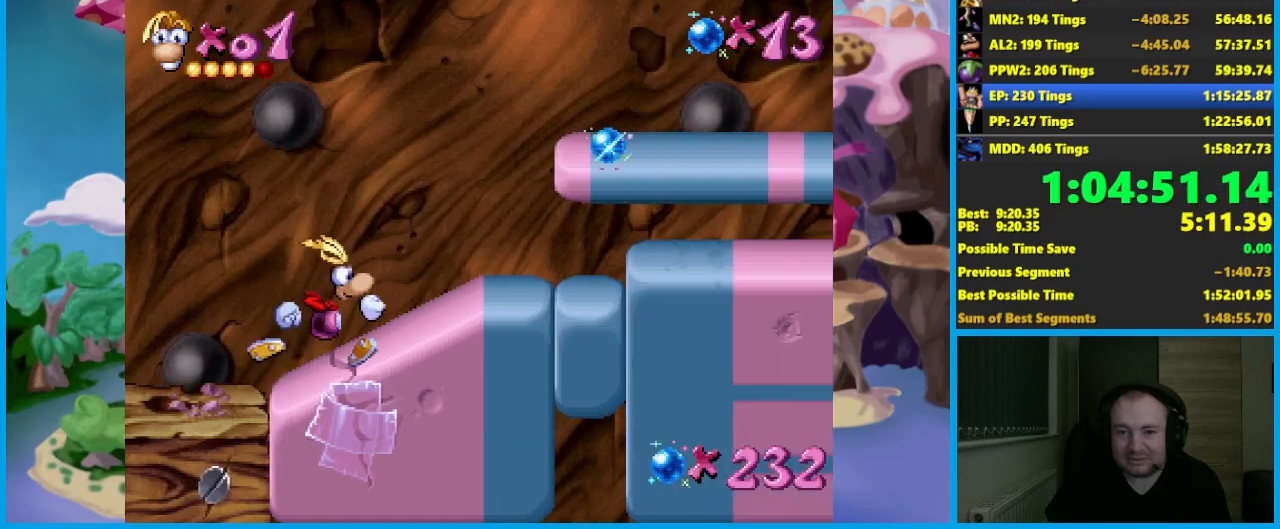
{"buttons": [], "left_stick": "right", "events": [[200, "left_stick", "center"], [300, "left_stick", "right"]]}
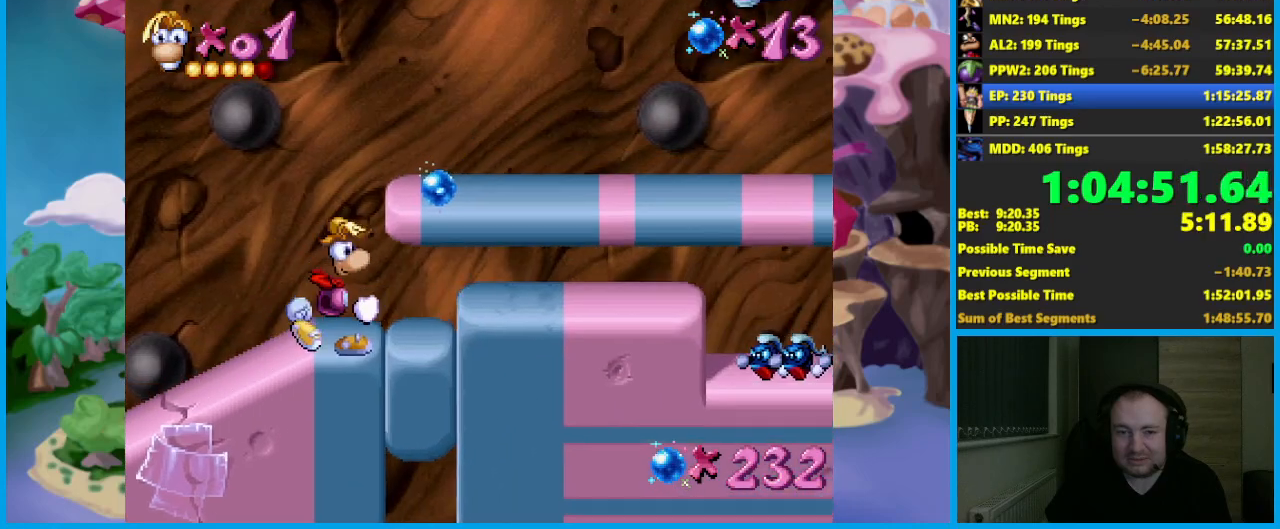
{"buttons": [], "left_stick": "center", "events": [[67, "left_stick", "center"], [317, "A", "down"], [350, "left_stick", "right"], [367, "A", "up"], [450, "left_stick", "center"]]}
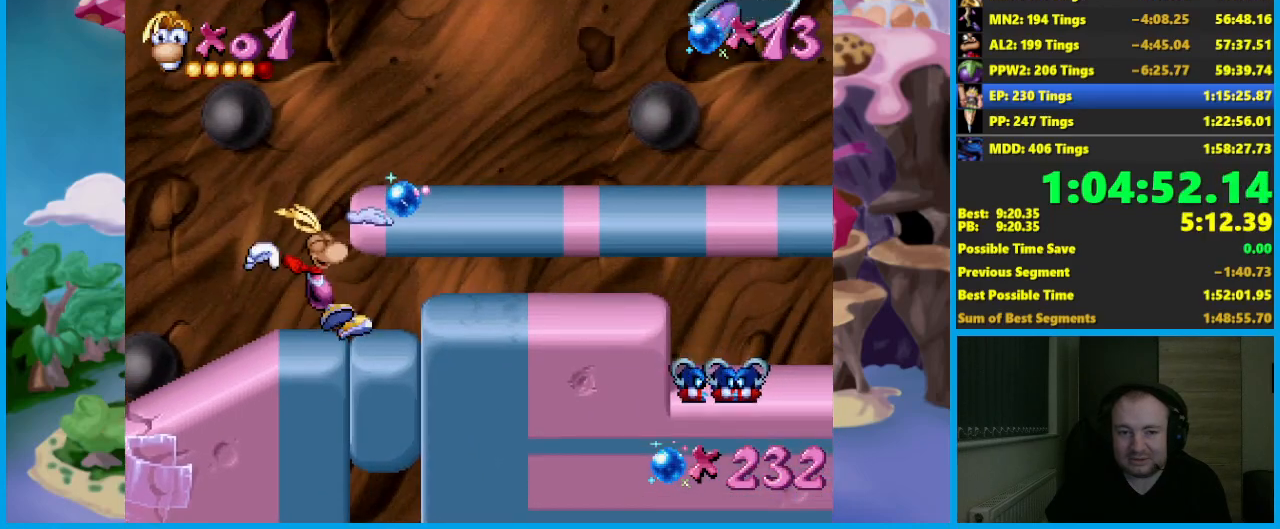
{"buttons": [], "left_stick": "center", "events": []}
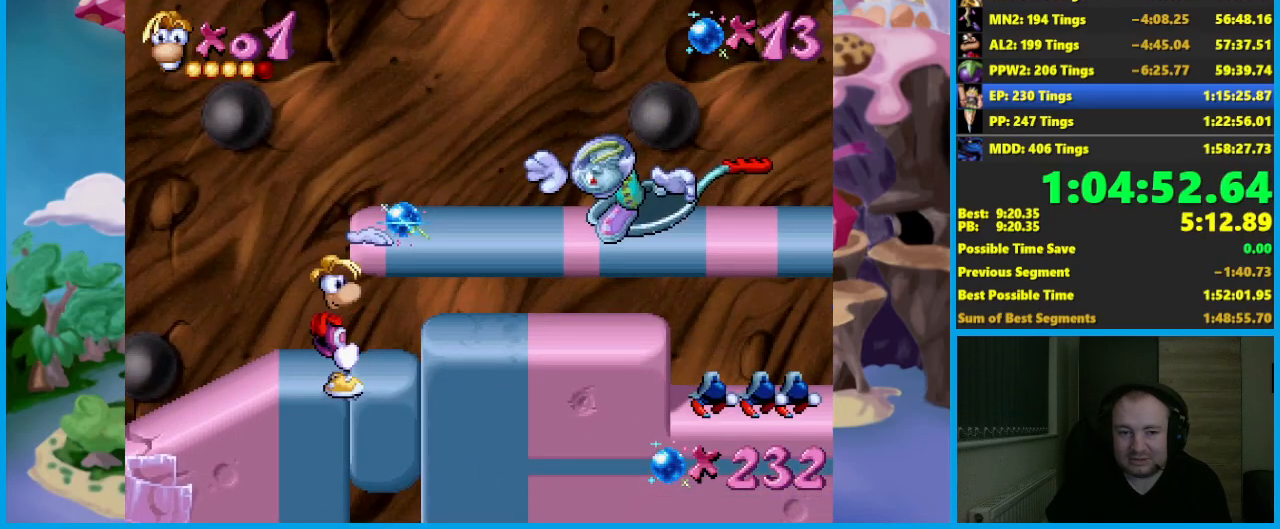
{"buttons": [], "left_stick": "down", "events": [[67, "left_stick", "left"], [350, "left_stick", "up"], [400, "left_stick", "right"], [467, "left_stick", "down"]]}
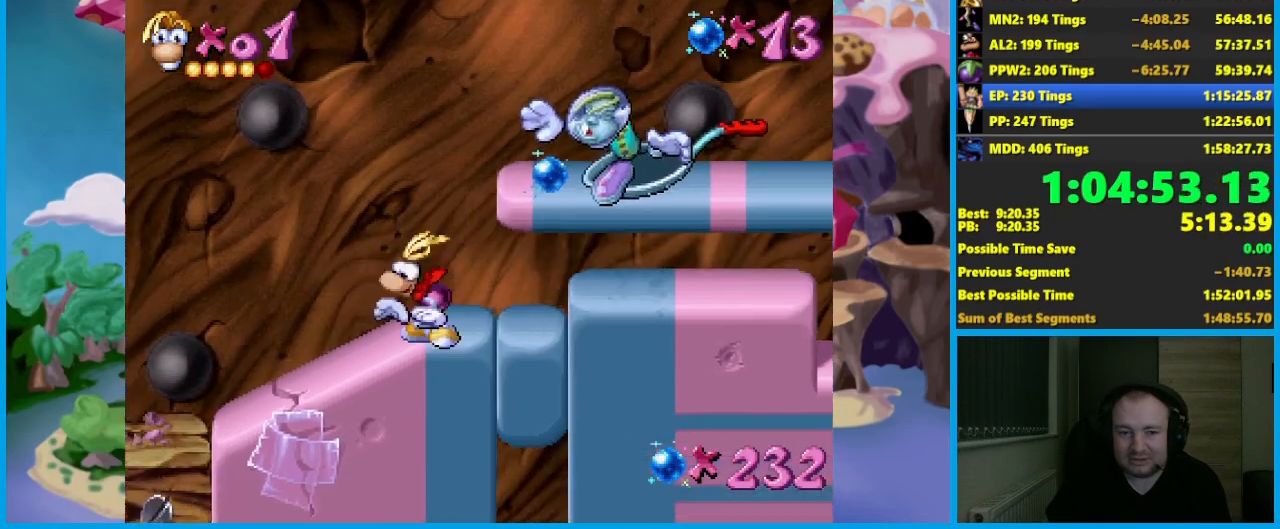
{"buttons": ["R2"], "left_stick": "down", "events": [[450, "R2", "down"]]}
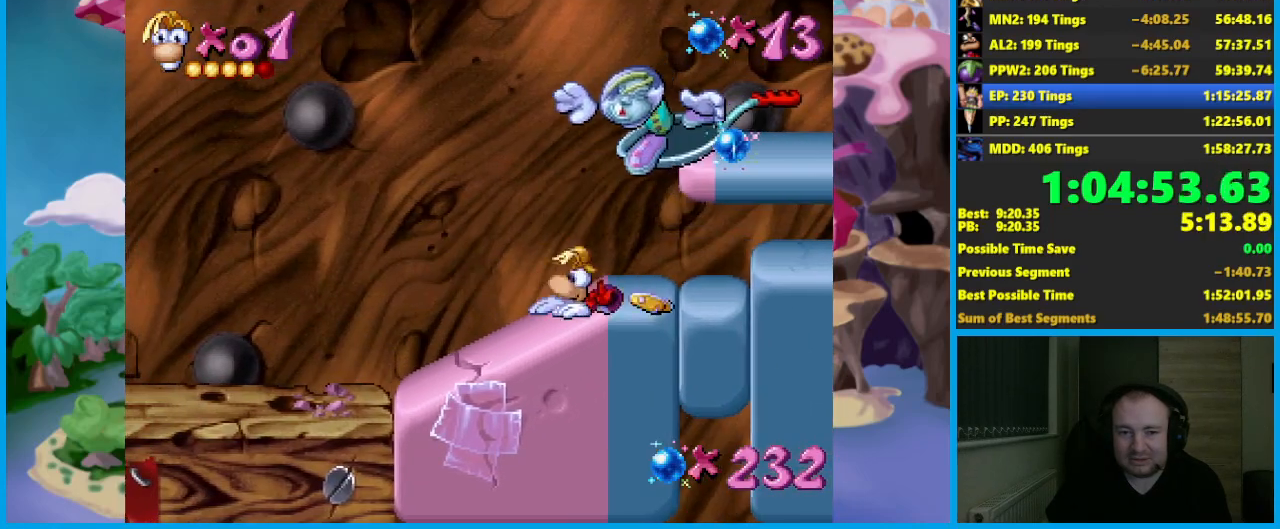
{"buttons": [], "left_stick": "center", "events": [[417, "R2", "up"], [483, "left_stick", "center"]]}
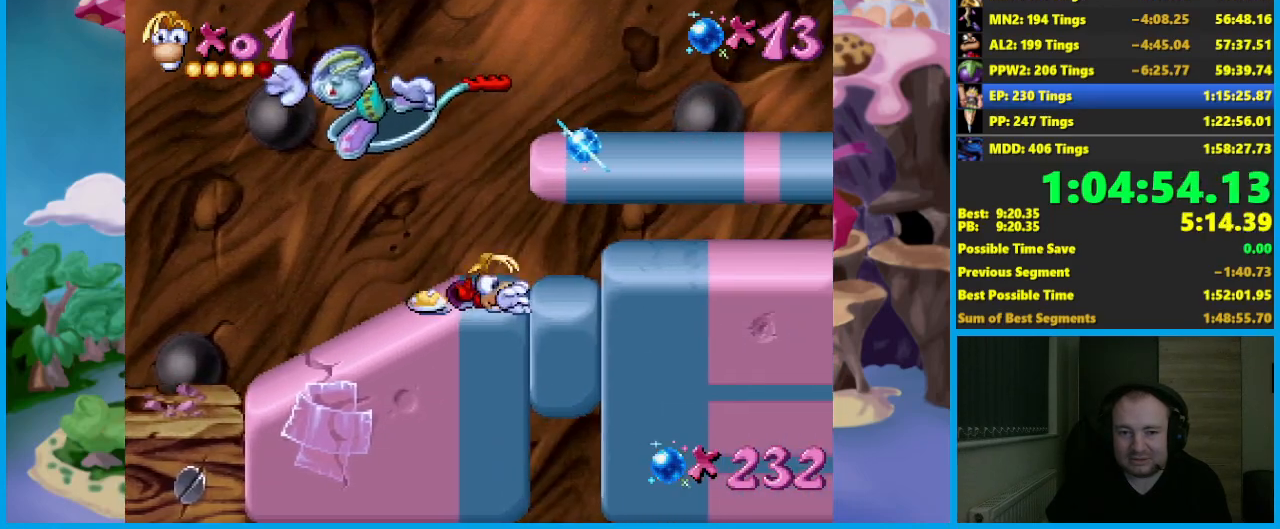
{"buttons": [], "left_stick": "center", "events": [[83, "left_stick", "right"], [300, "left_stick", "center"], [400, "A", "down"], [500, "A", "up"]]}
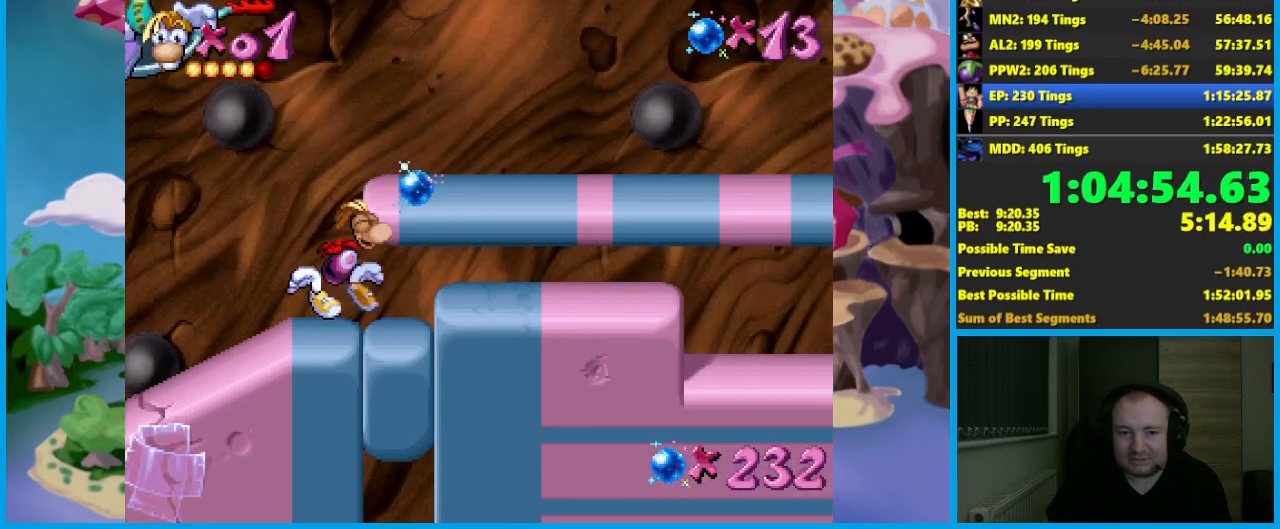
{"buttons": [], "left_stick": "center", "events": [[383, "A", "down"], [417, "A", "up"]]}
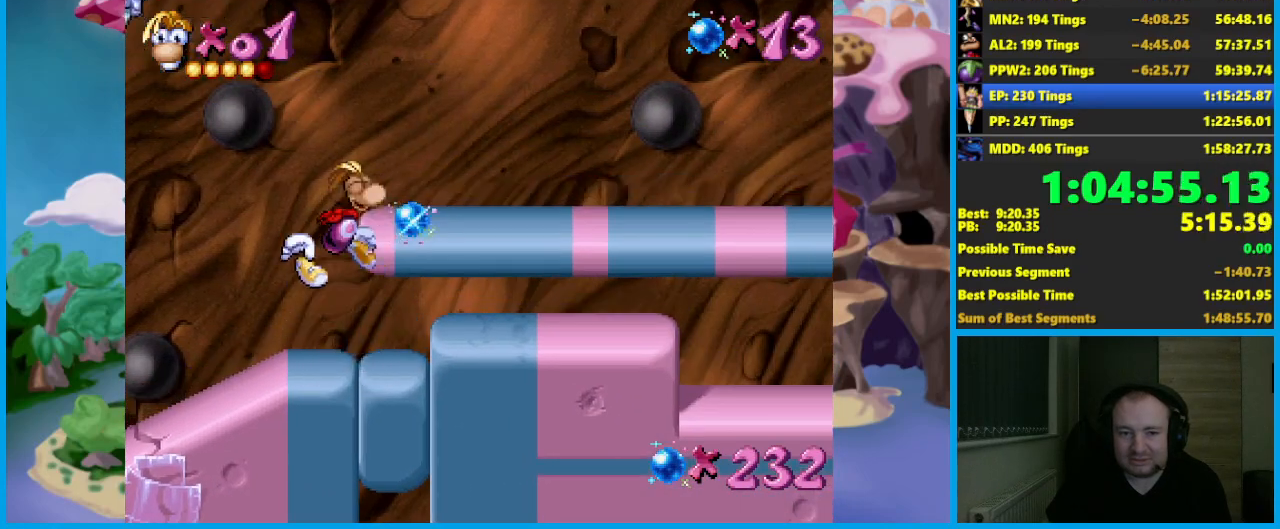
{"buttons": ["A"], "left_stick": "center", "events": [[400, "A", "down"]]}
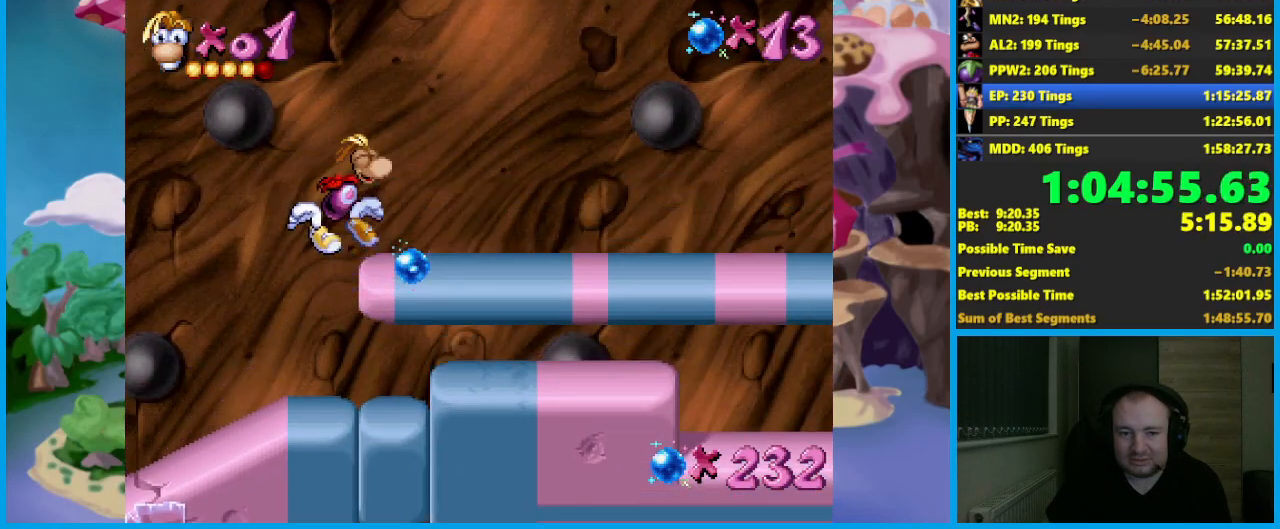
{"buttons": [], "left_stick": "right", "events": [[17, "left_stick", "right"], [500, "A", "up"]]}
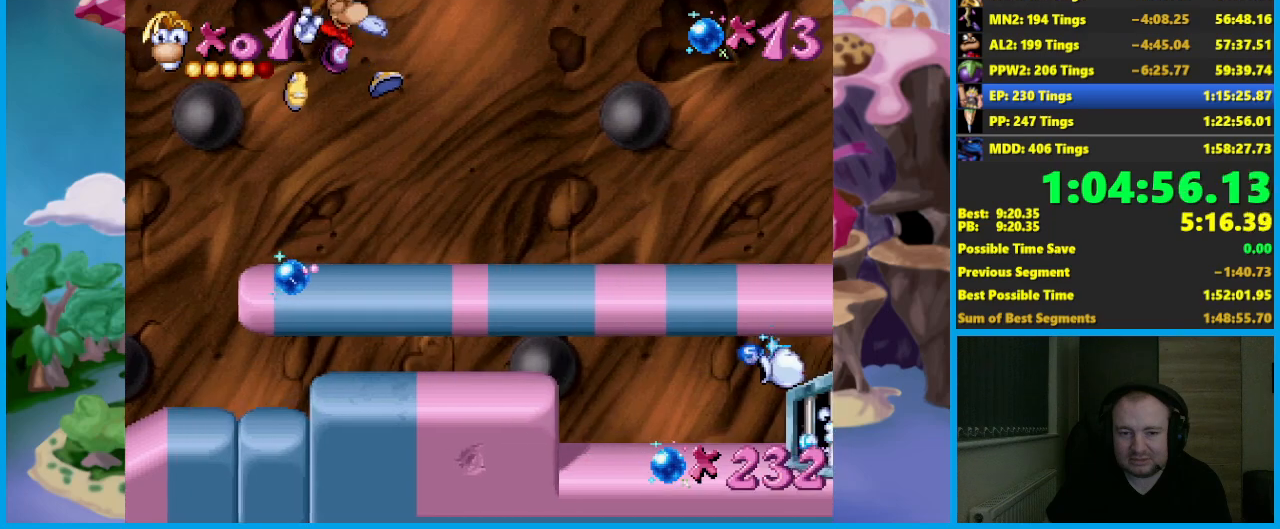
{"buttons": ["B"], "left_stick": "right", "events": [[267, "B", "down"], [333, "B", "up"], [400, "B", "down"]]}
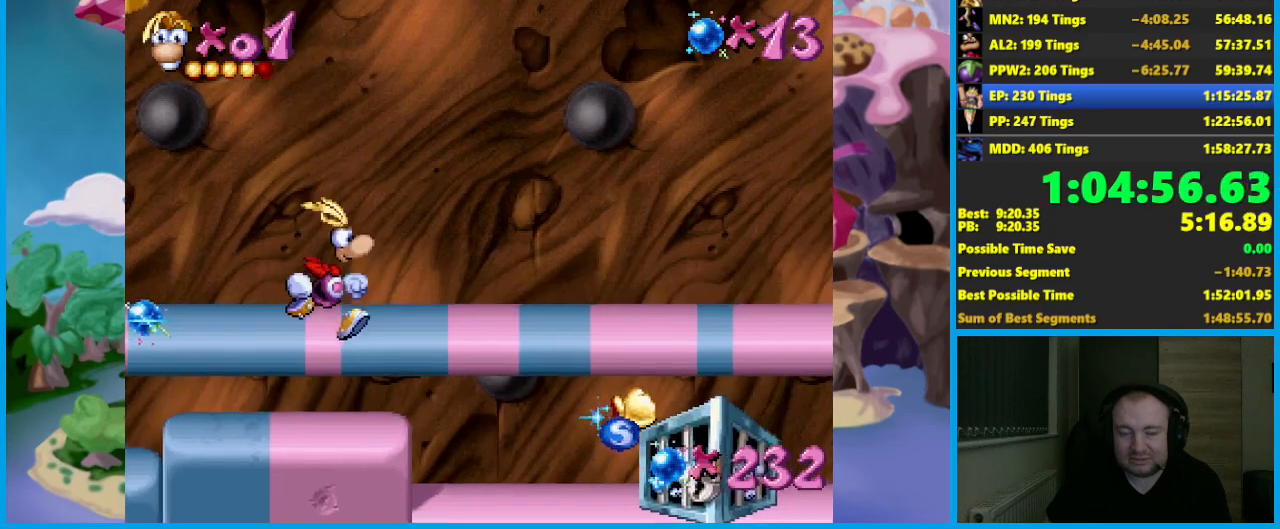
{"buttons": [], "left_stick": "right", "events": [[133, "B", "up"]]}
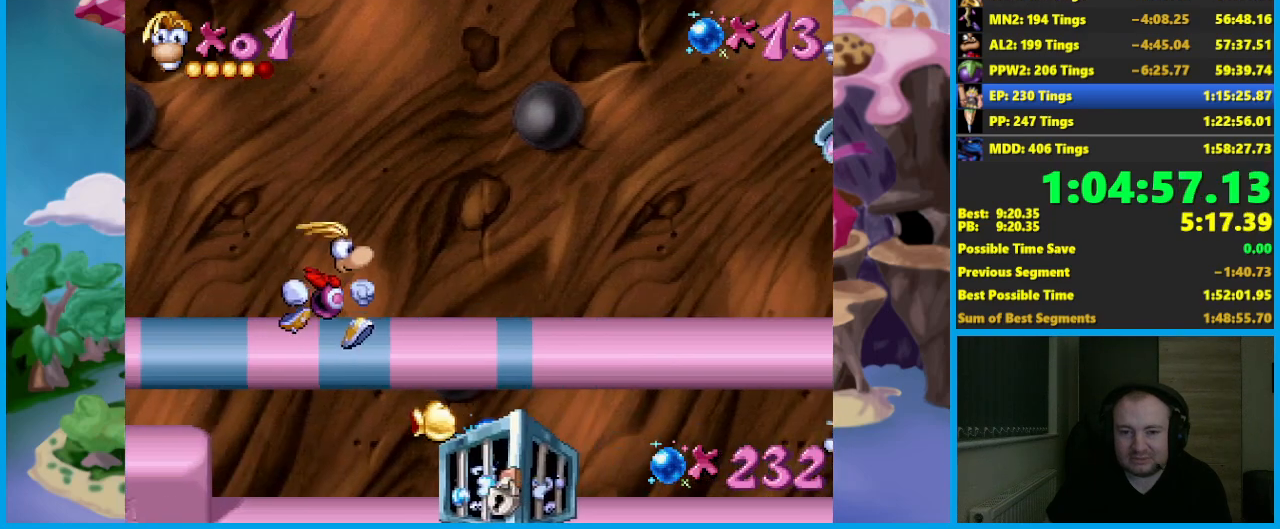
{"buttons": [], "left_stick": "right", "events": []}
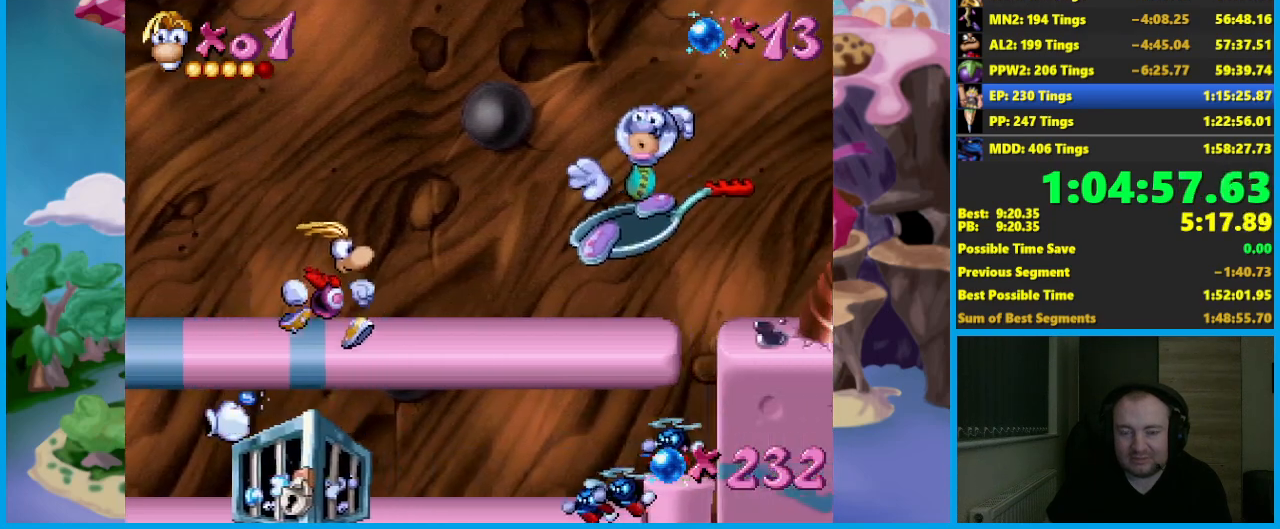
{"buttons": ["A"], "left_stick": "right", "events": [[83, "A", "down"]]}
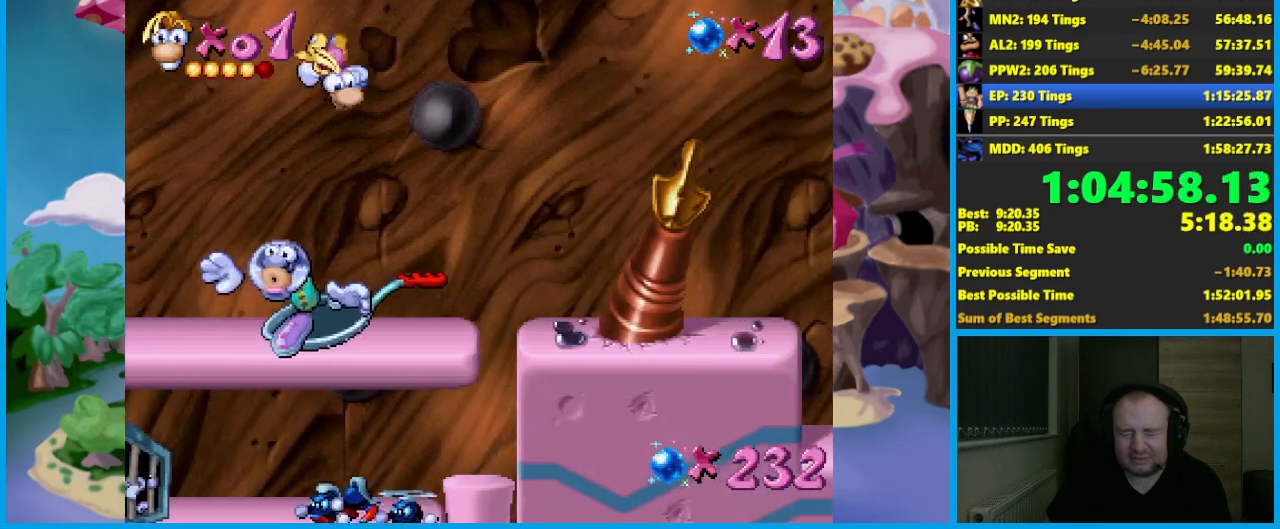
{"buttons": [], "left_stick": "right", "events": [[117, "A", "up"]]}
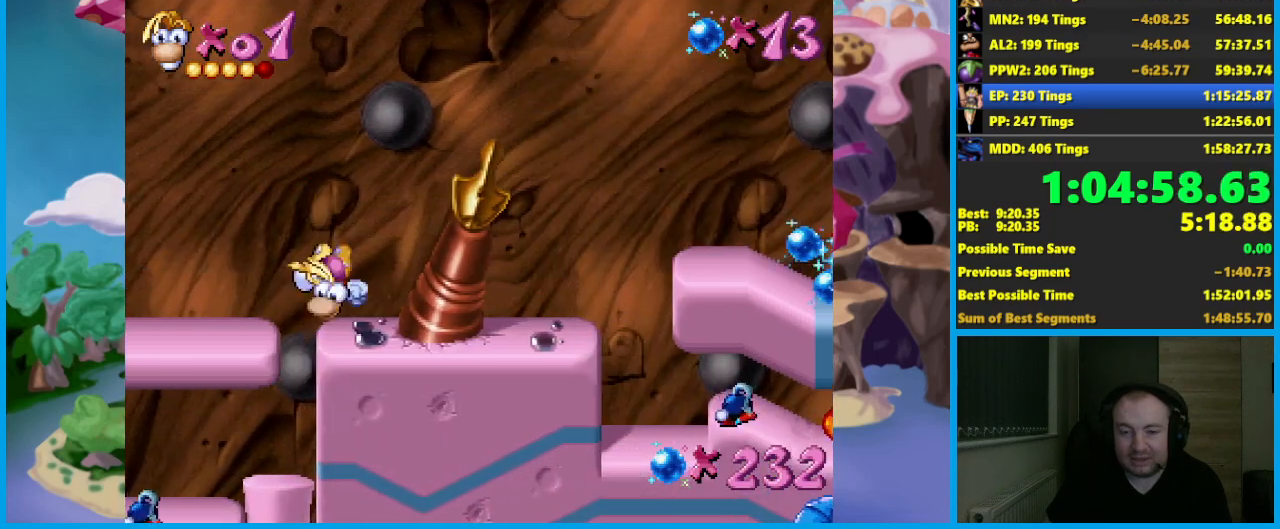
{"buttons": ["A"], "left_stick": "right", "events": [[200, "A", "down"]]}
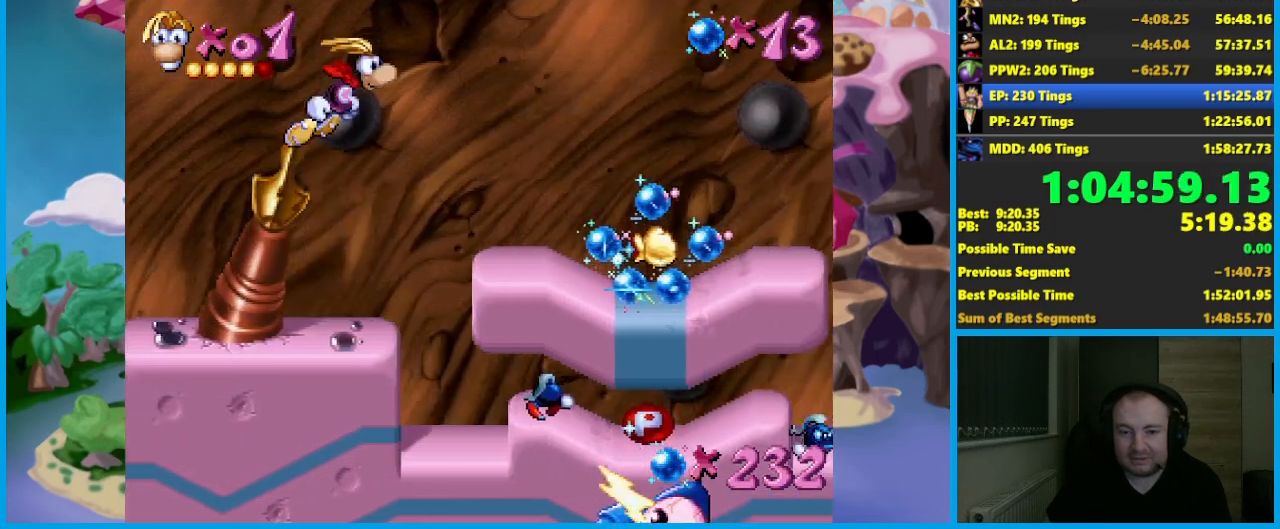
{"buttons": [], "left_stick": "center", "events": [[200, "A", "up"], [400, "left_stick", "center"]]}
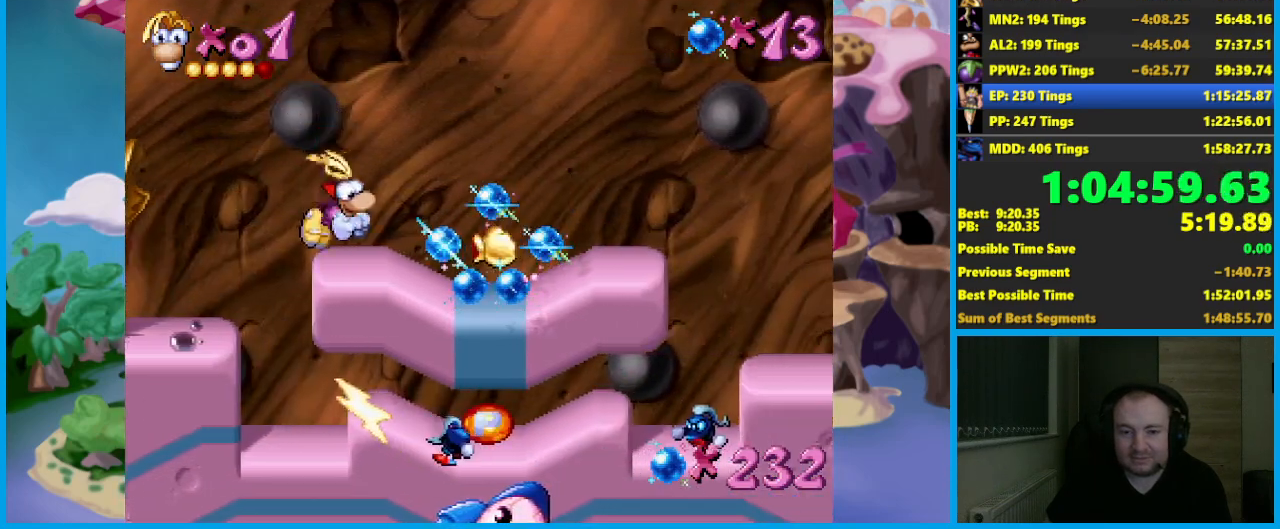
{"buttons": [], "left_stick": "right", "events": [[50, "A", "down"], [83, "left_stick", "right"], [433, "A", "up"]]}
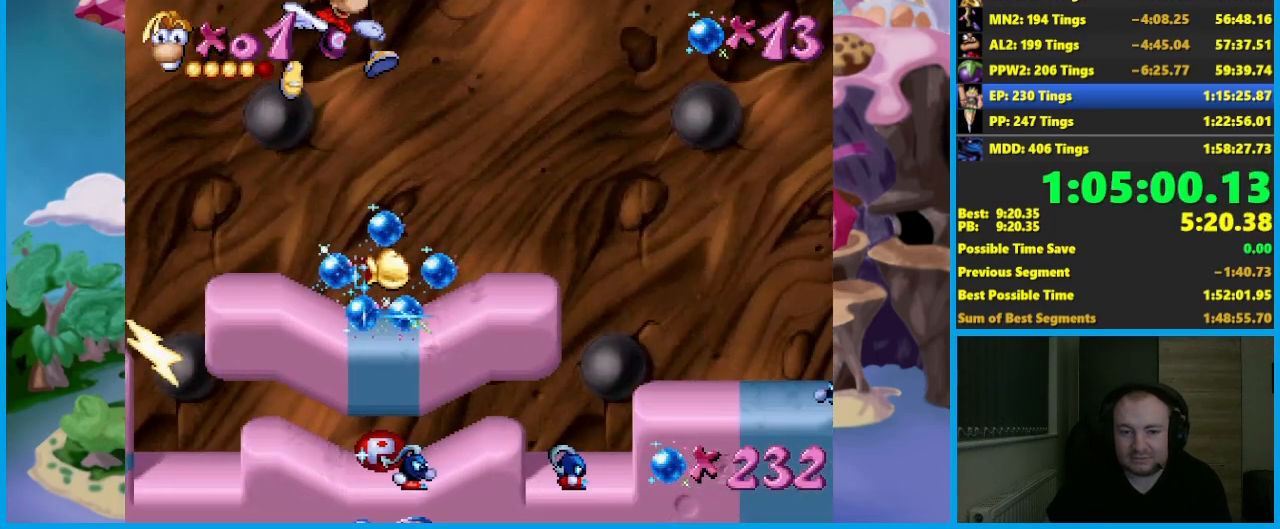
{"buttons": ["A"], "left_stick": "right", "events": [[17, "A", "down"]]}
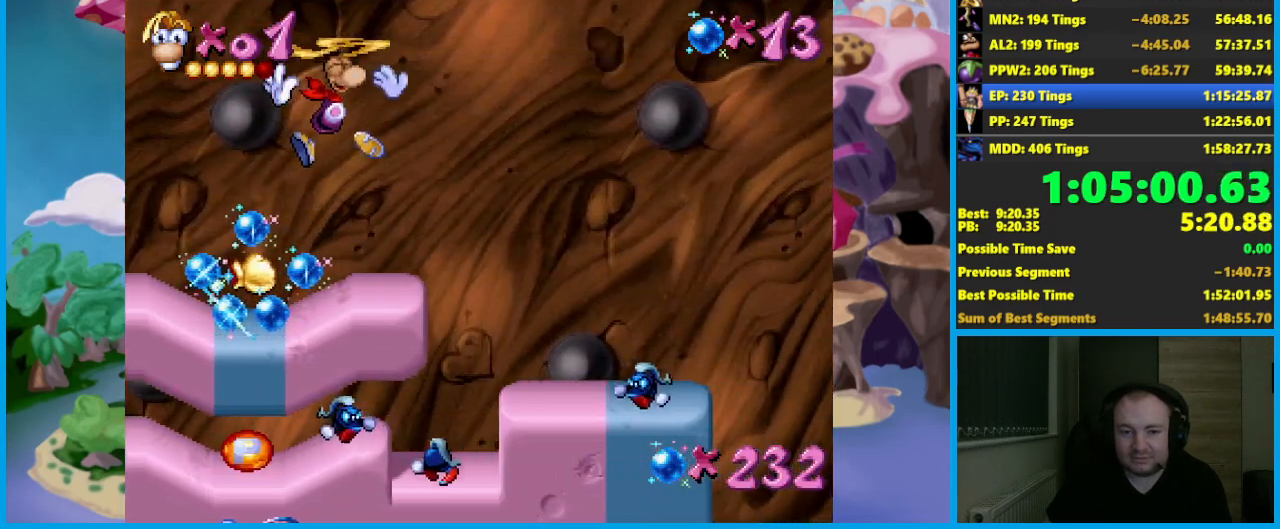
{"buttons": ["B"], "left_stick": "right", "events": [[100, "X", "down"], [167, "A", "up"], [200, "X", "up"], [233, "left_stick", "center"], [467, "left_stick", "right"], [483, "B", "down"]]}
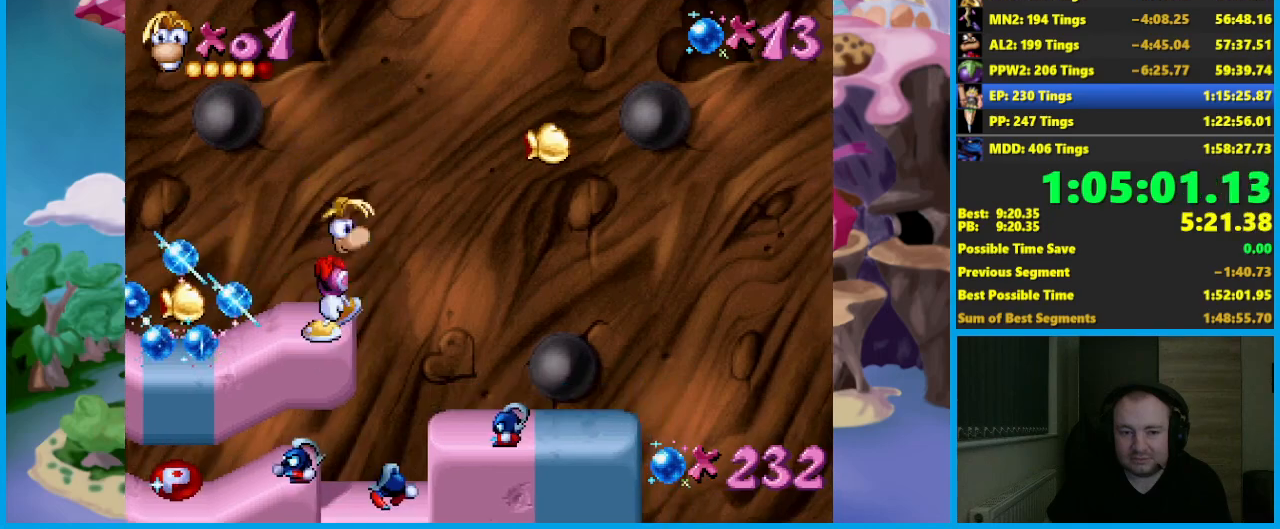
{"buttons": [], "left_stick": "right", "events": [[33, "A", "down"], [50, "B", "up"], [483, "A", "up"]]}
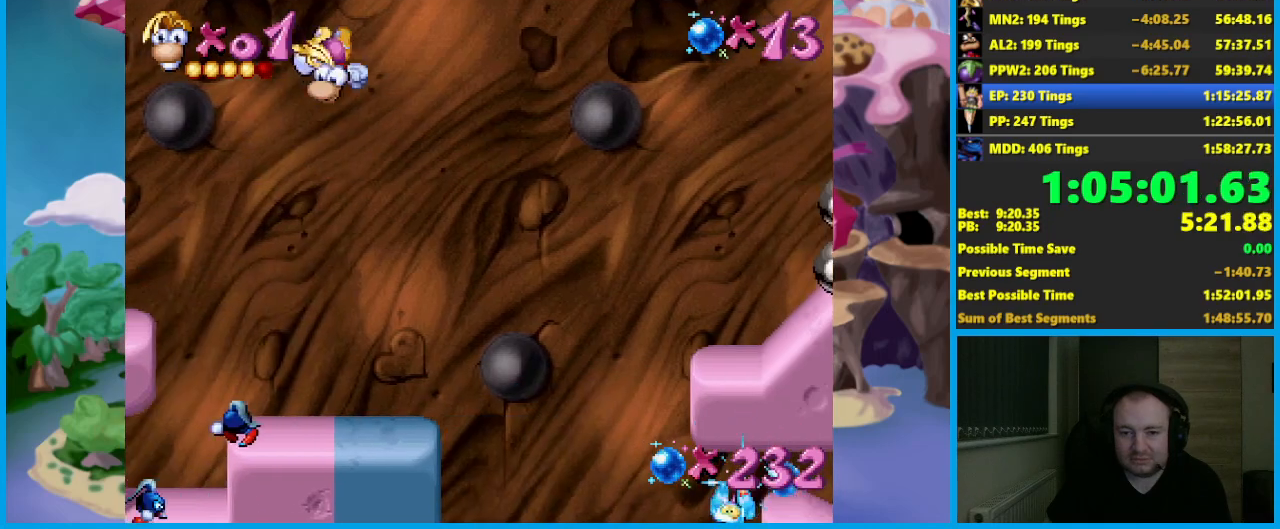
{"buttons": ["A"], "left_stick": "right", "events": [[150, "A", "down"]]}
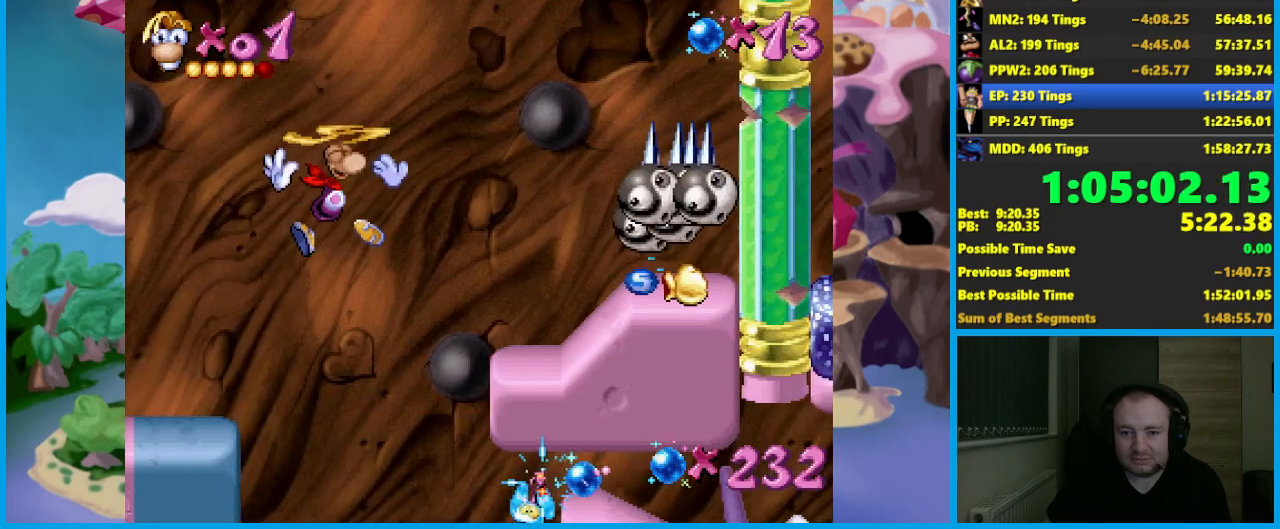
{"buttons": [], "left_stick": "right", "events": [[367, "A", "up"]]}
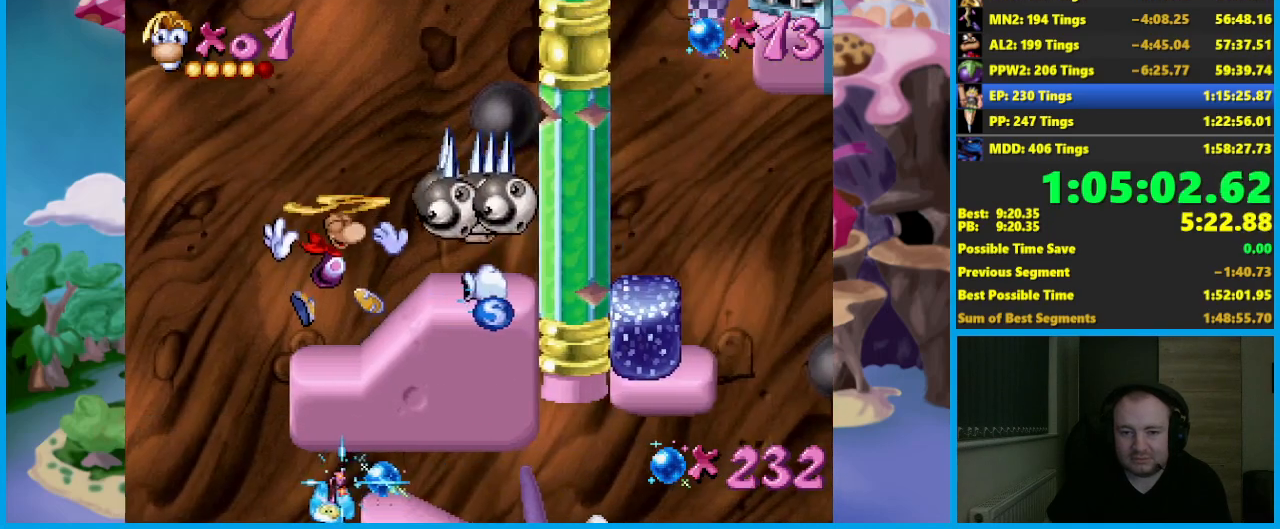
{"buttons": ["R2"], "left_stick": "down", "events": [[150, "left_stick", "down"], [217, "R2", "down"]]}